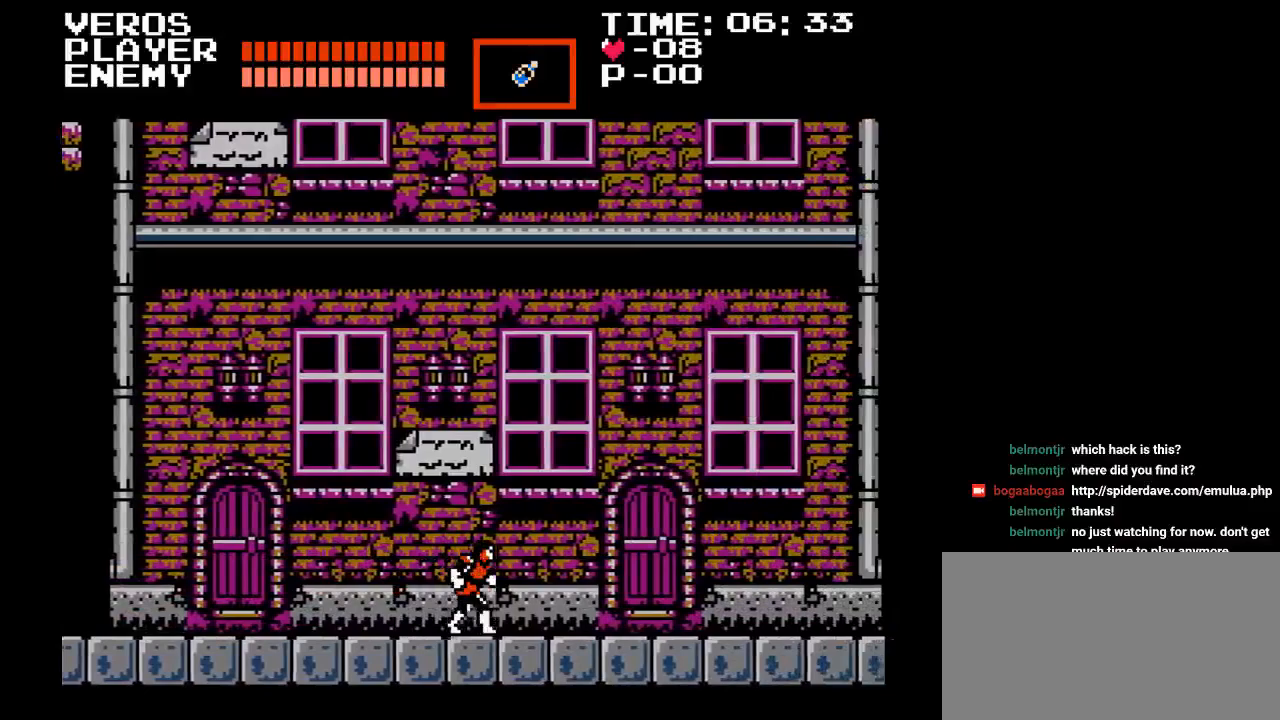
Gameplay with a controller (Nintendo layout); each line is a JSON object with the inputs held at the frame after it. "events" lists button and stick changes between this image and that frame as [ms after this image, input, new state], when the widget could be followed in between. Not read: L3 R3.
{"buttons": ["DPAD_RIGHT"], "events": []}
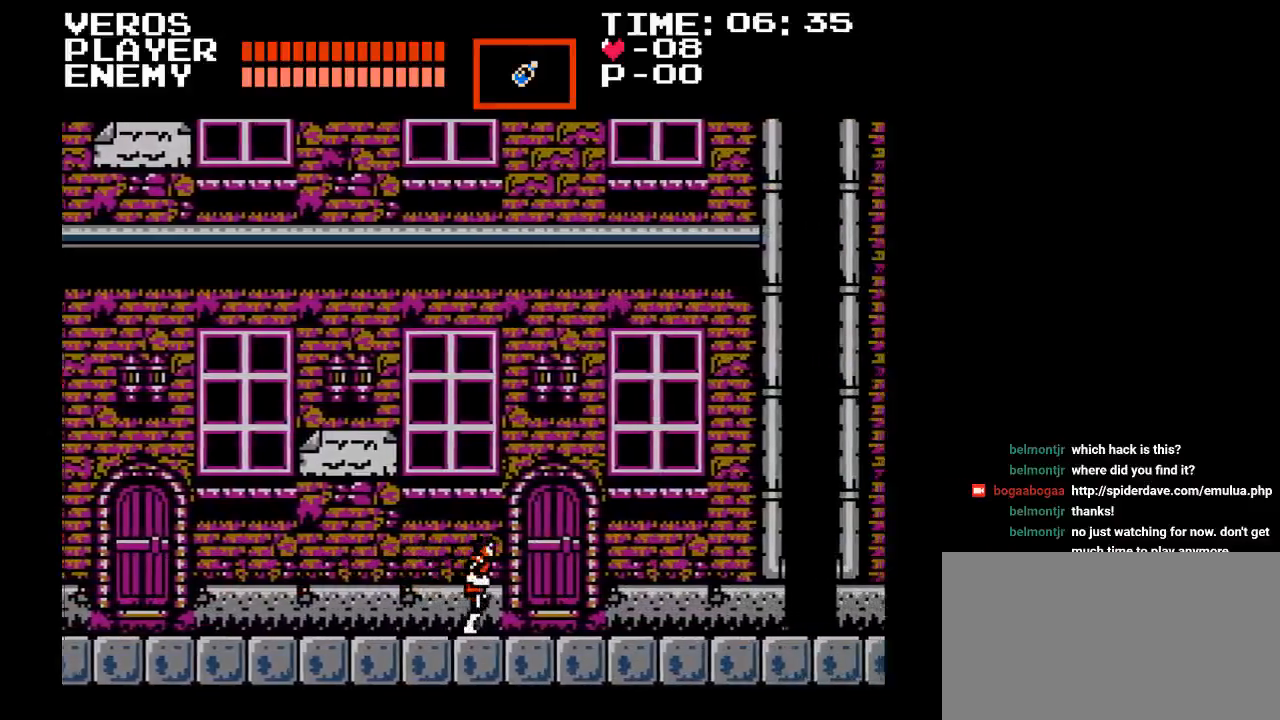
{"buttons": ["DPAD_RIGHT"], "events": []}
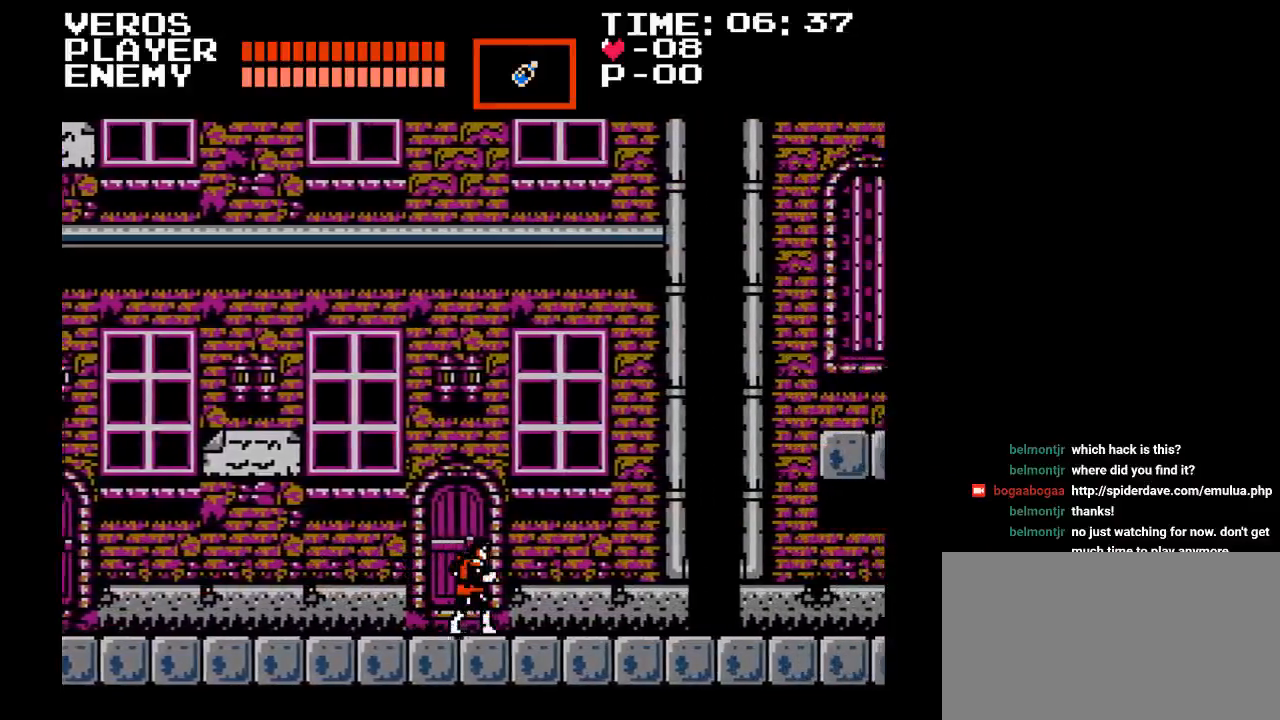
{"buttons": ["DPAD_RIGHT"], "events": []}
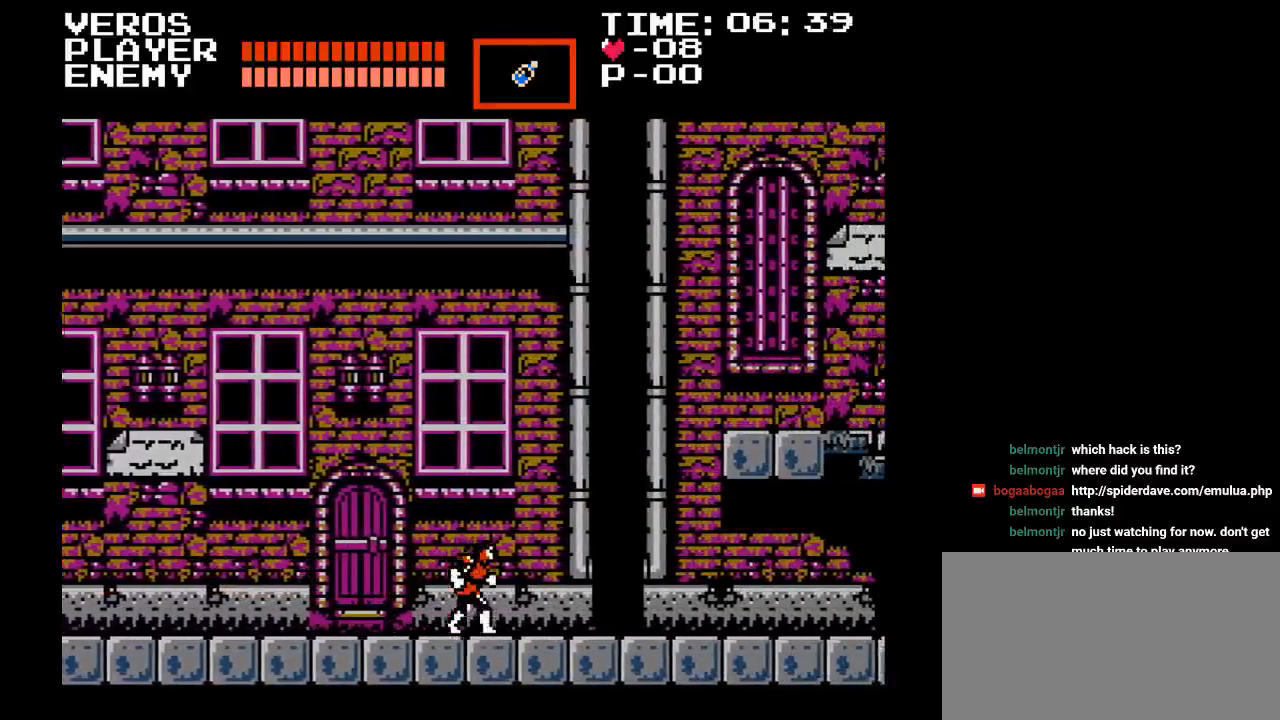
{"buttons": ["DPAD_RIGHT"], "events": []}
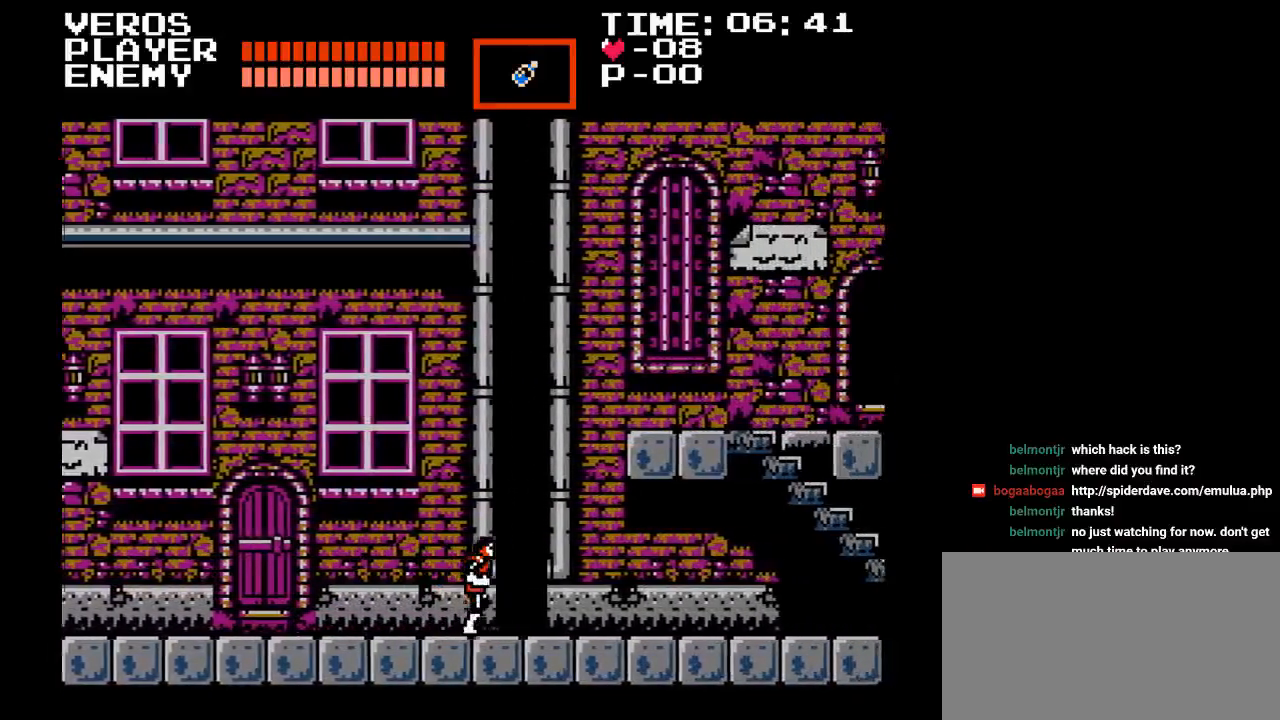
{"buttons": ["DPAD_RIGHT"], "events": []}
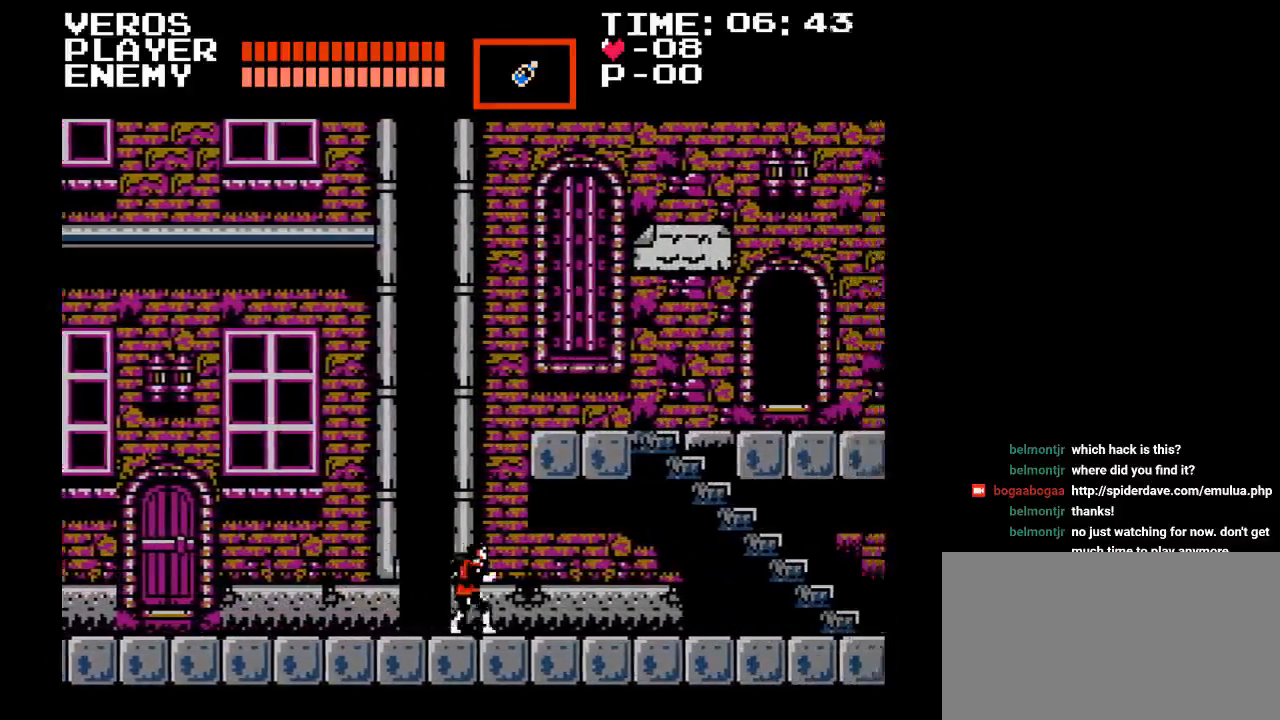
{"buttons": ["DPAD_RIGHT"], "events": []}
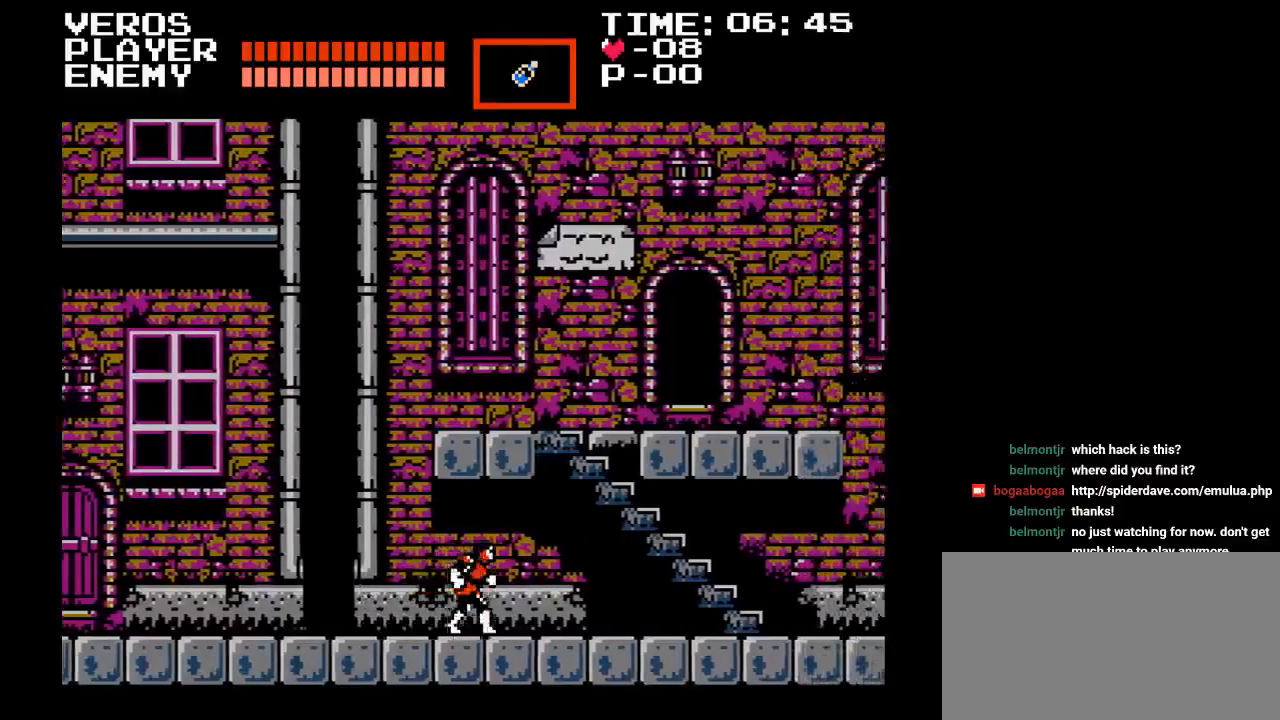
{"buttons": ["DPAD_RIGHT"], "events": []}
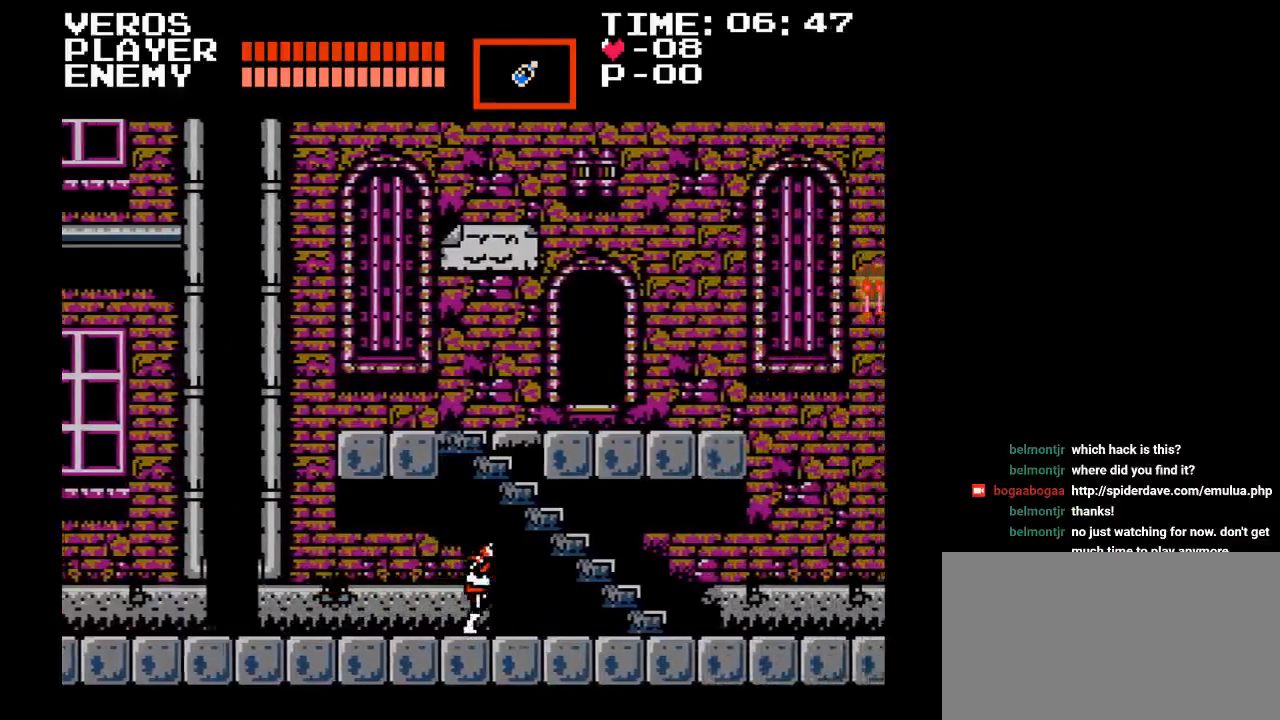
{"buttons": ["Y", "DPAD_RIGHT"], "events": [[33, "B", "down"], [233, "Y", "down"], [367, "B", "up"]]}
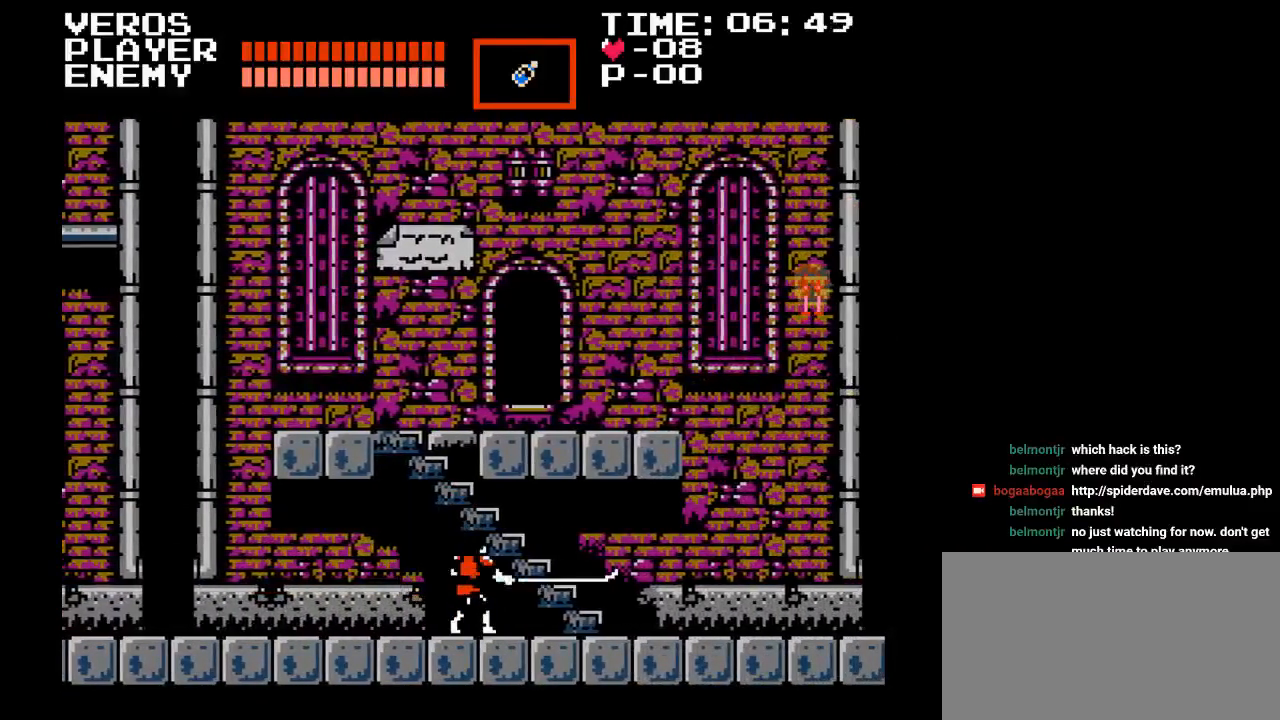
{"buttons": ["DPAD_RIGHT"], "events": [[17, "Y", "up"]]}
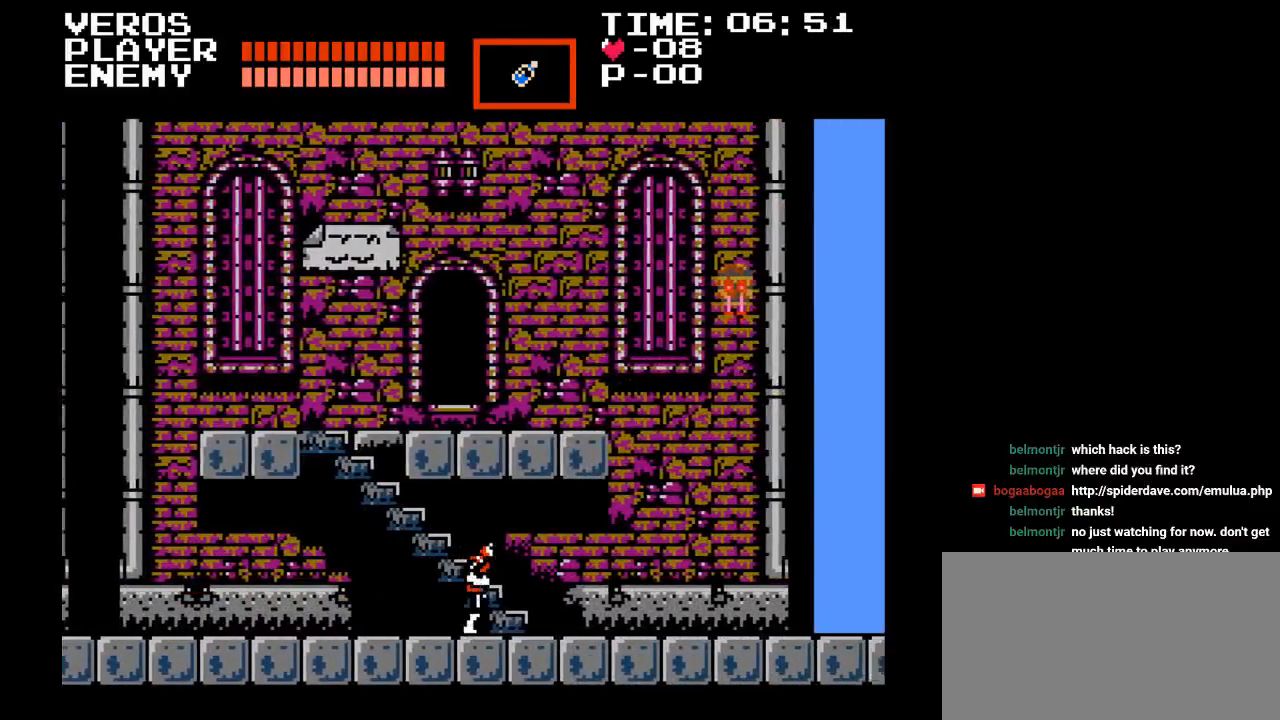
{"buttons": ["DPAD_UP"], "events": [[200, "DPAD_RIGHT", "up"], [200, "DPAD_UP", "down"]]}
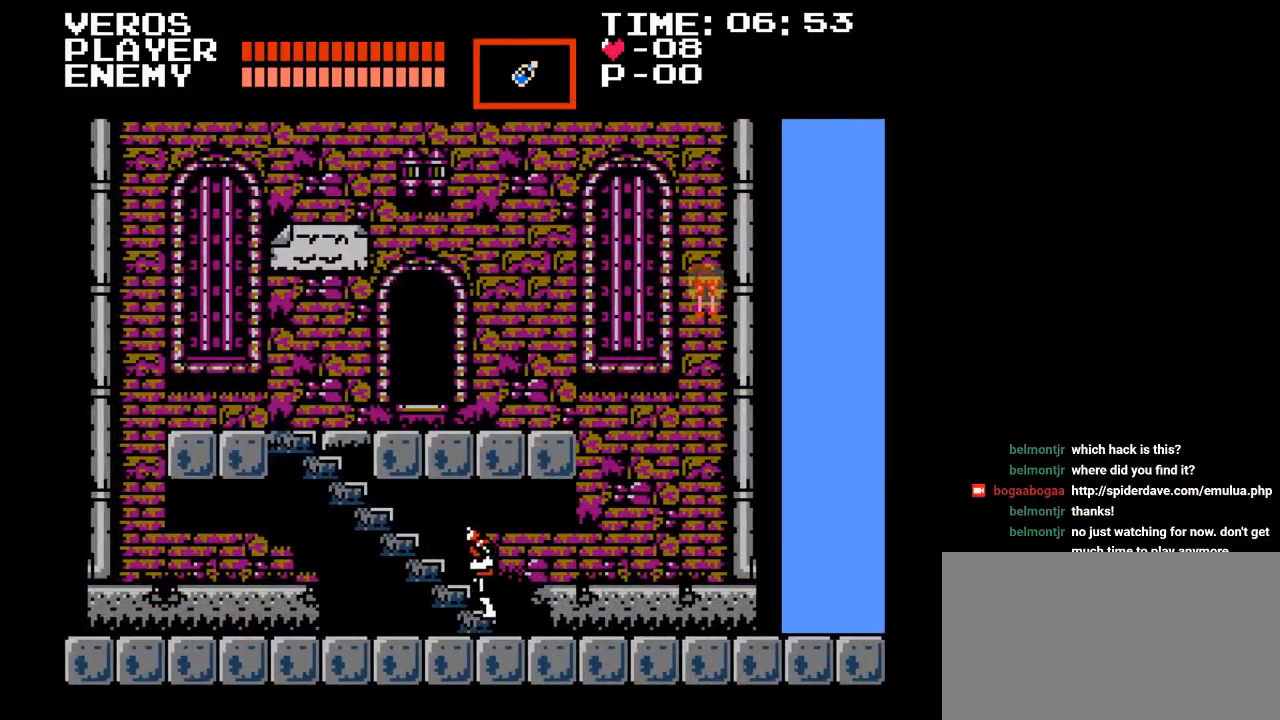
{"buttons": ["DPAD_UP"], "events": [[133, "DPAD_LEFT", "down"], [367, "DPAD_LEFT", "up"]]}
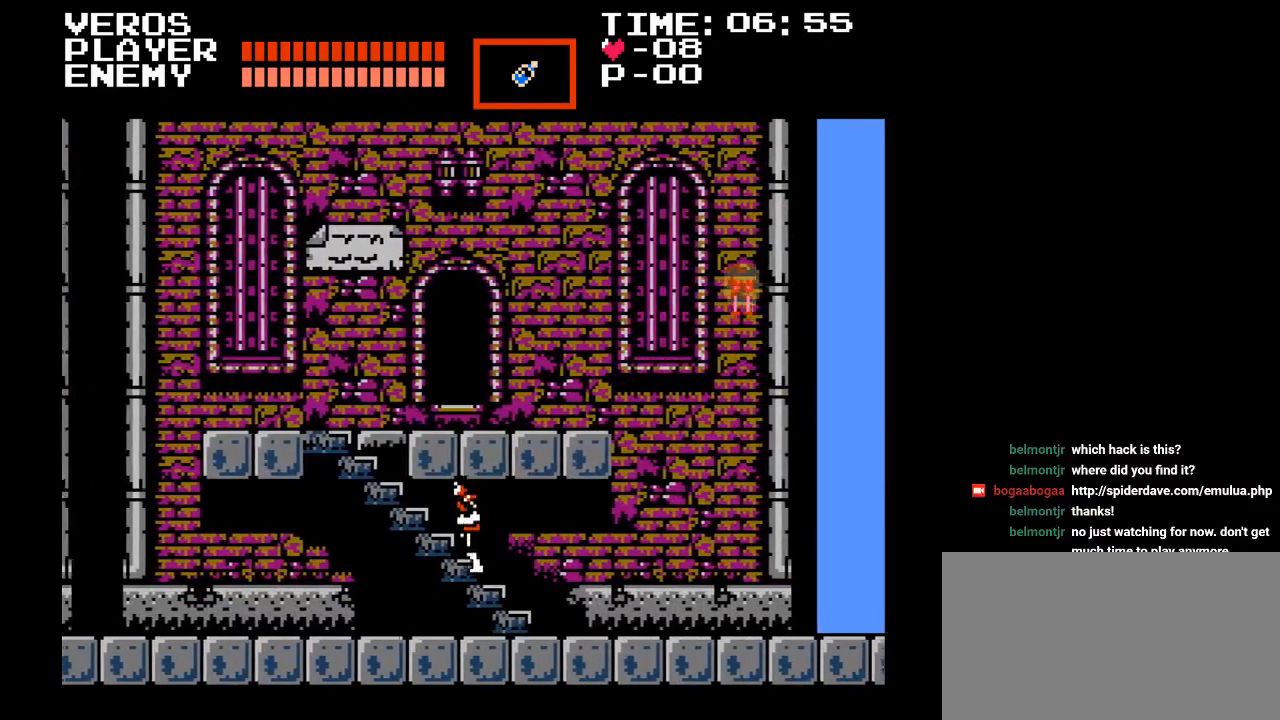
{"buttons": ["DPAD_UP"], "events": []}
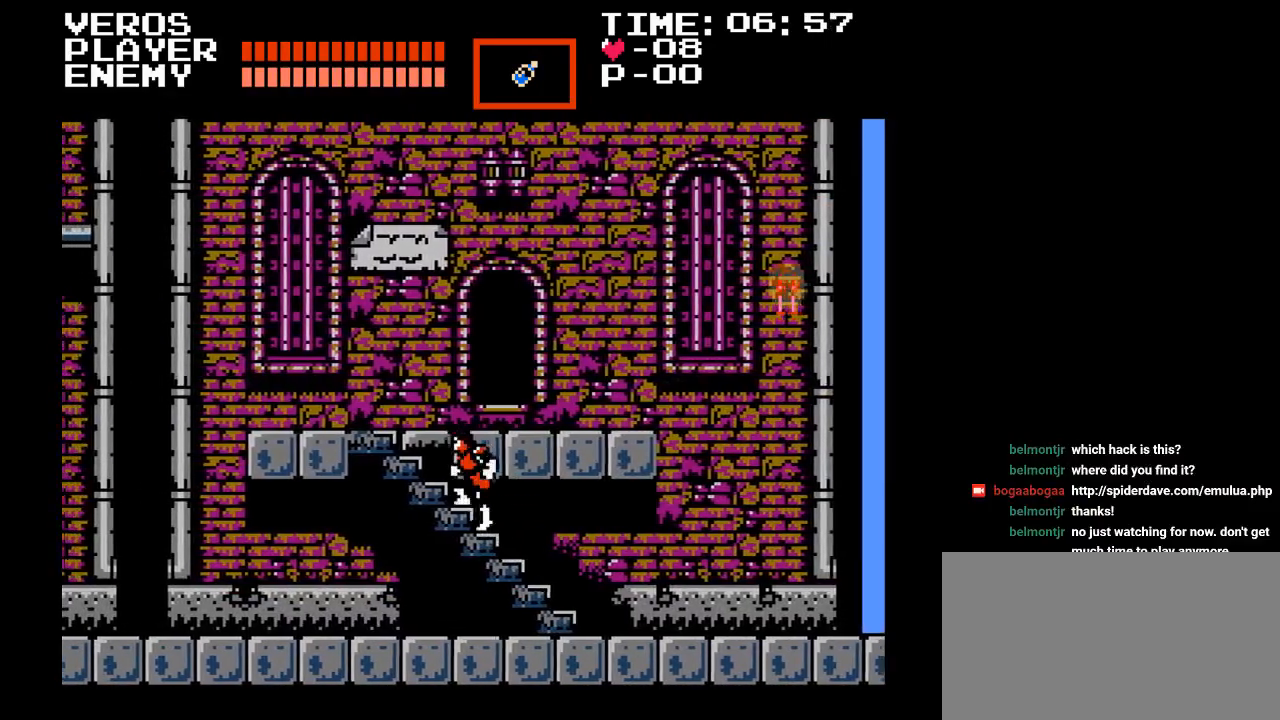
{"buttons": ["DPAD_UP"], "events": []}
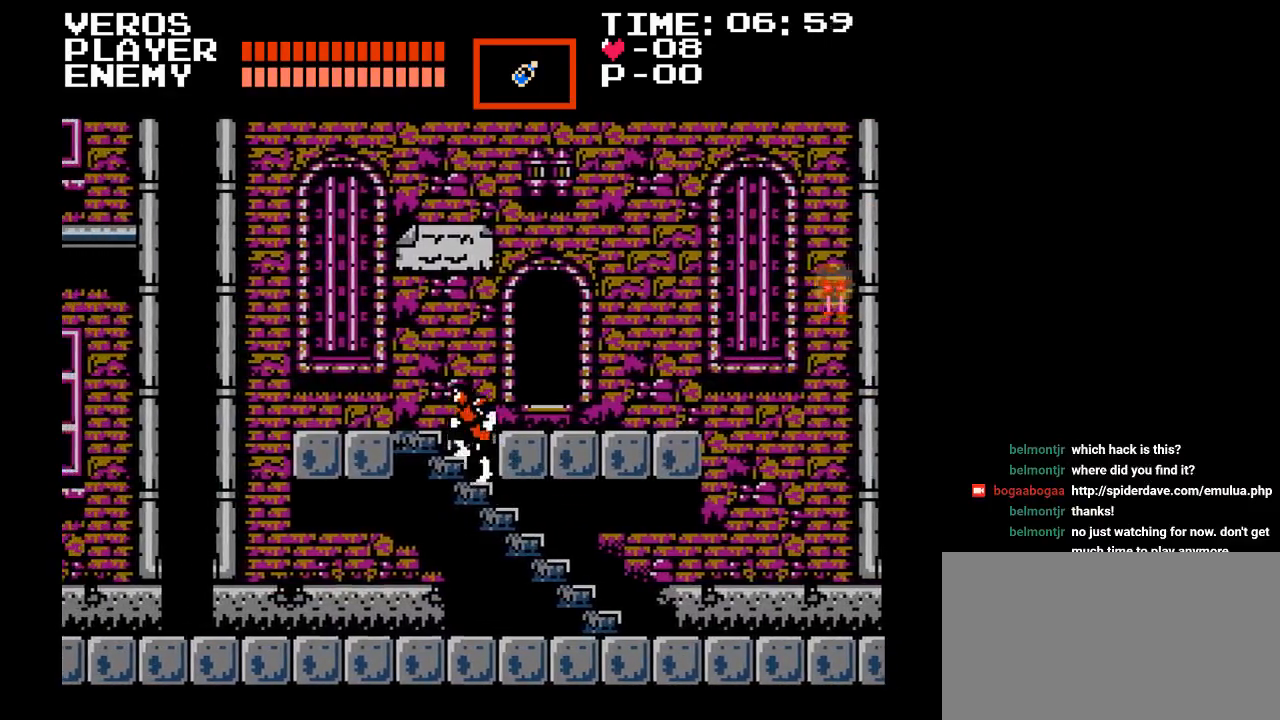
{"buttons": ["DPAD_UP"], "events": []}
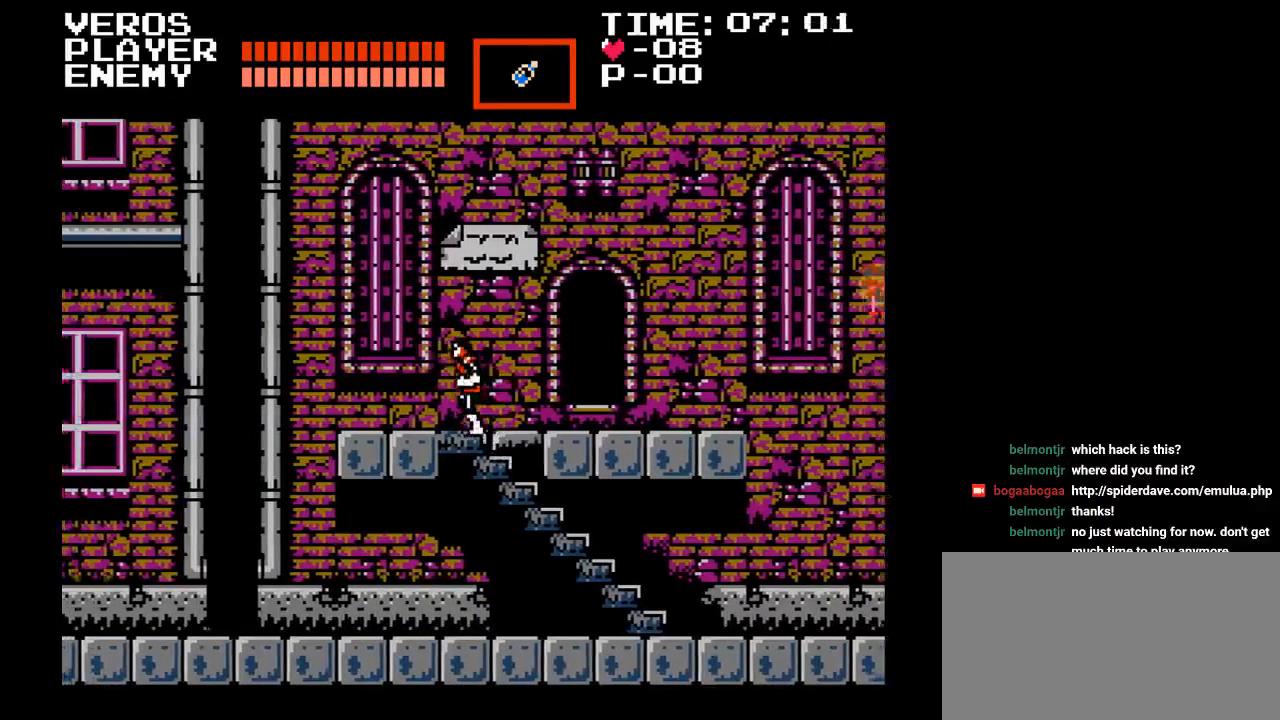
{"buttons": ["DPAD_RIGHT"], "events": [[33, "DPAD_RIGHT", "down"], [283, "DPAD_UP", "up"]]}
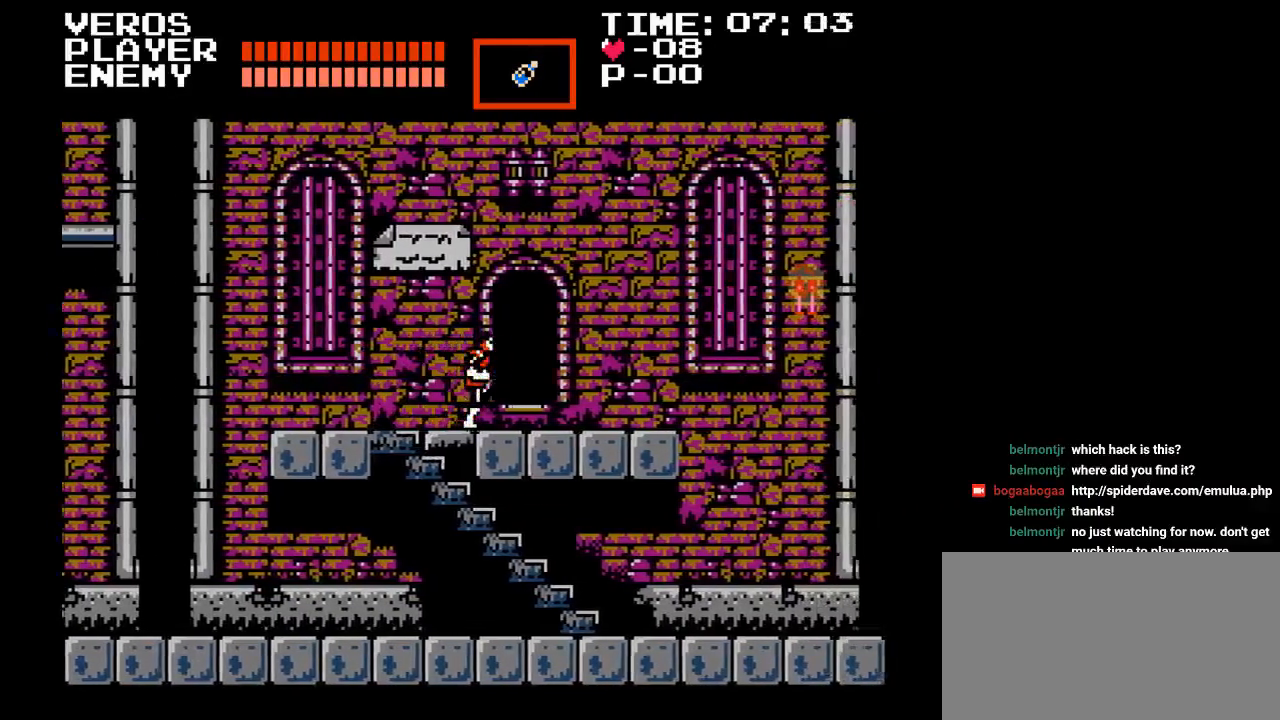
{"buttons": [], "events": [[233, "DPAD_RIGHT", "up"], [333, "DPAD_UP", "down"], [483, "DPAD_UP", "up"]]}
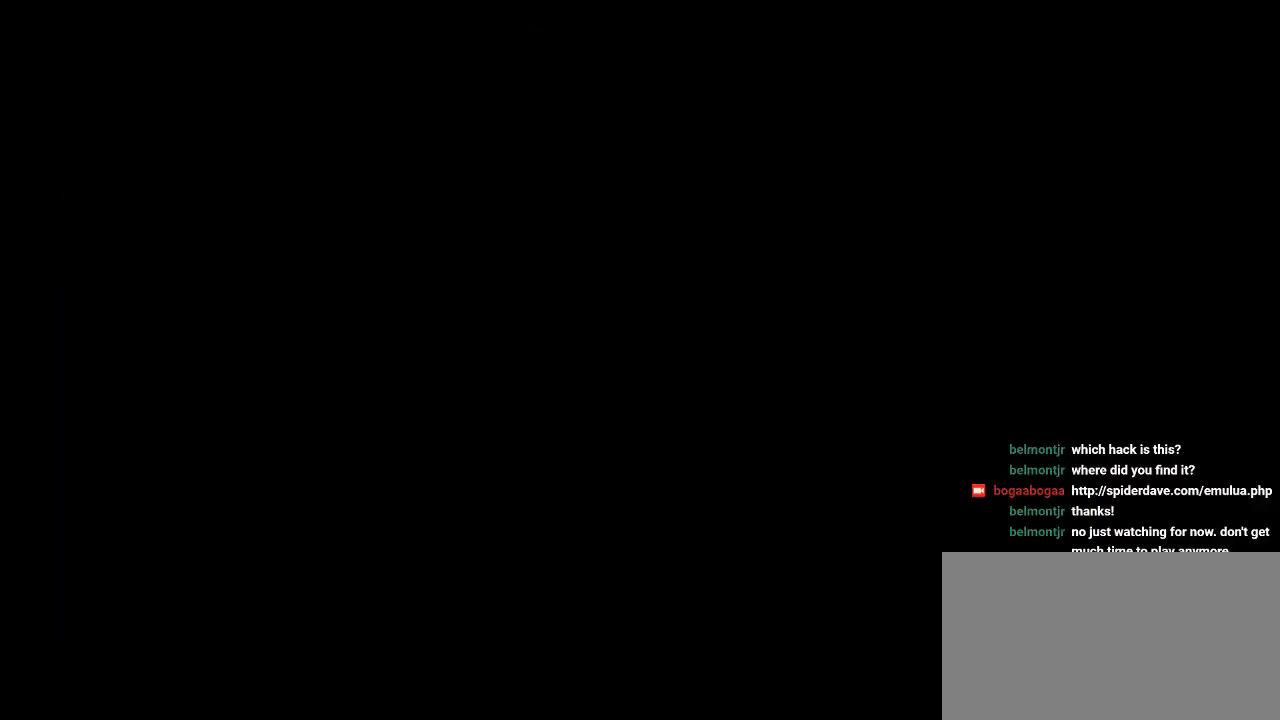
{"buttons": [], "events": []}
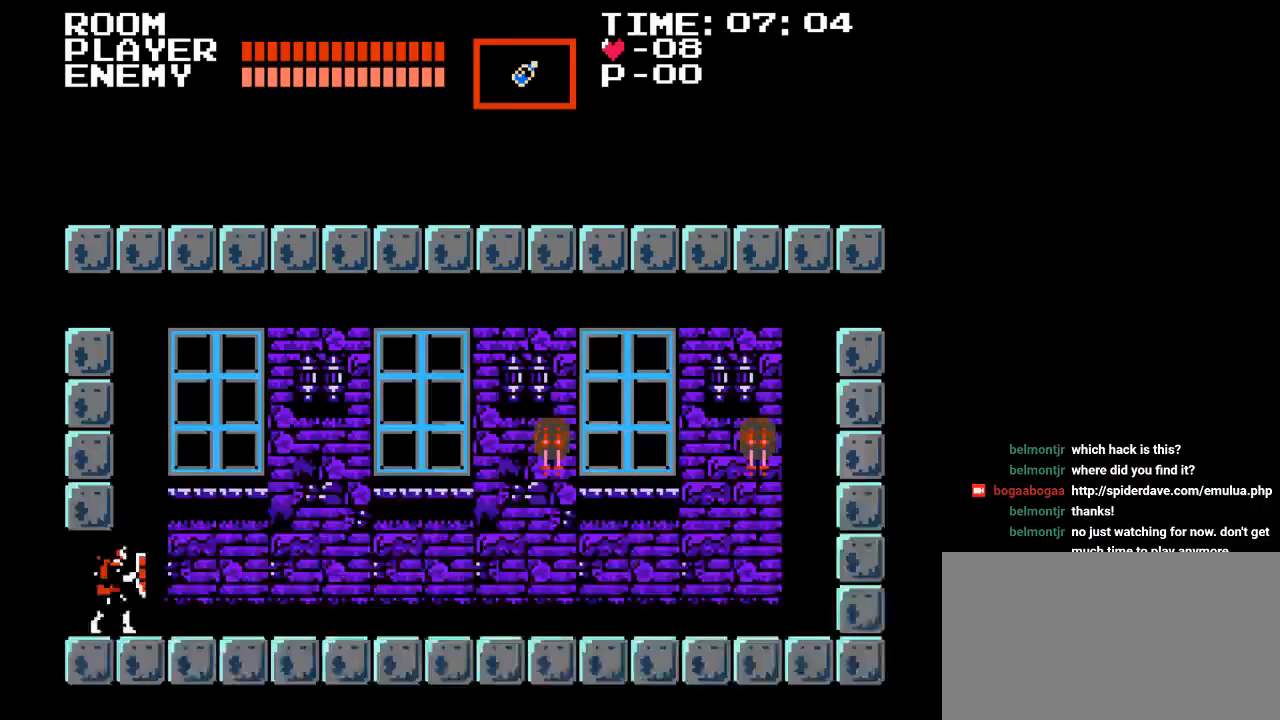
{"buttons": ["DPAD_RIGHT"], "events": [[317, "DPAD_RIGHT", "down"]]}
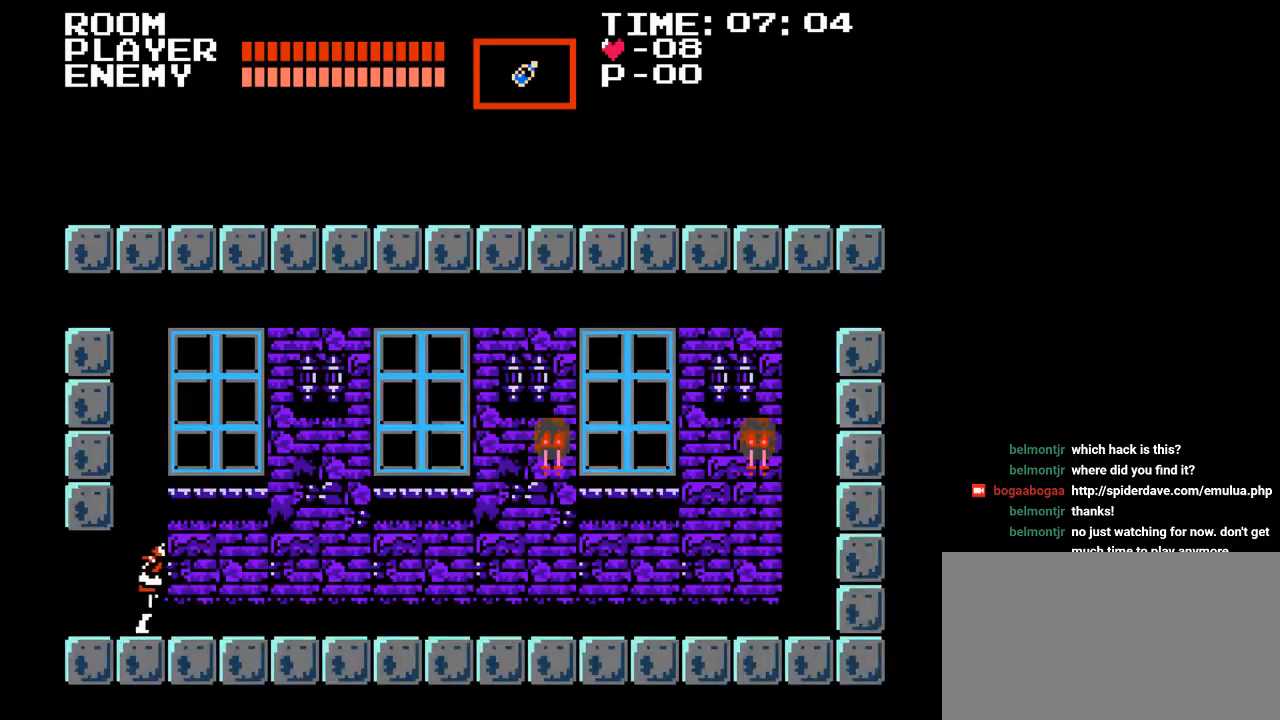
{"buttons": ["DPAD_RIGHT"], "events": []}
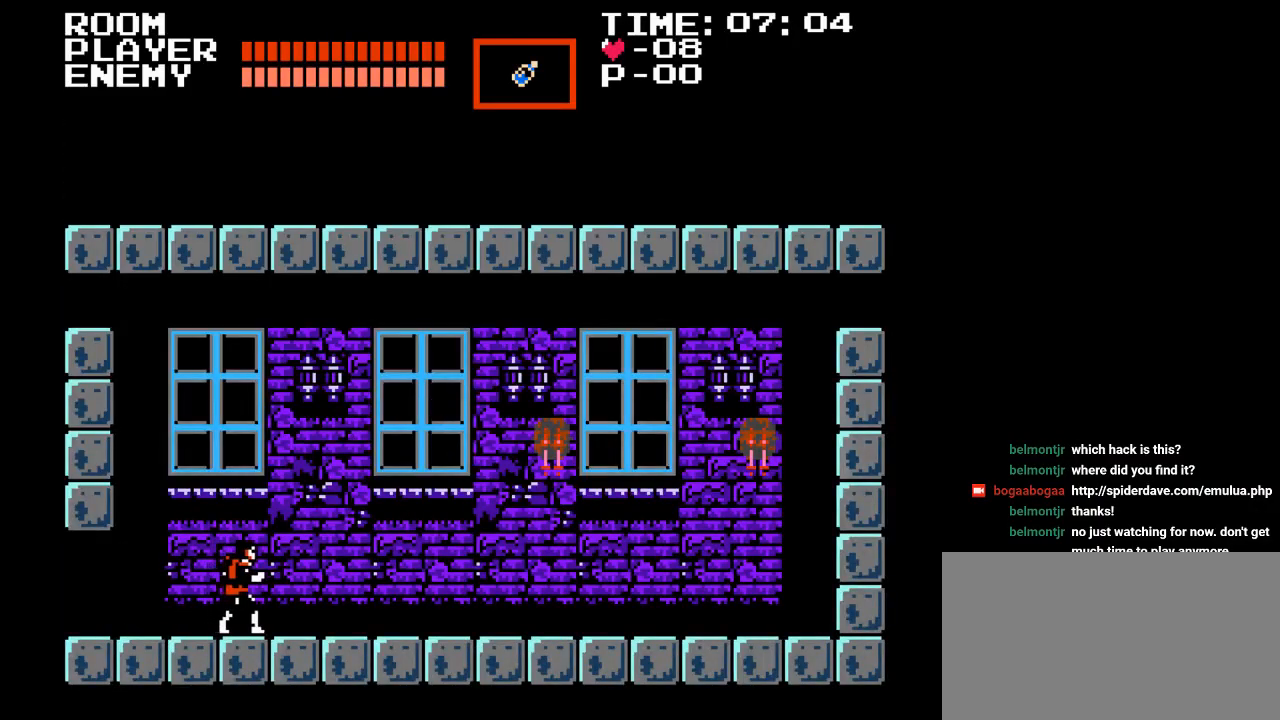
{"buttons": ["B", "Y", "DPAD_RIGHT"], "events": [[183, "B", "down"], [433, "Y", "down"]]}
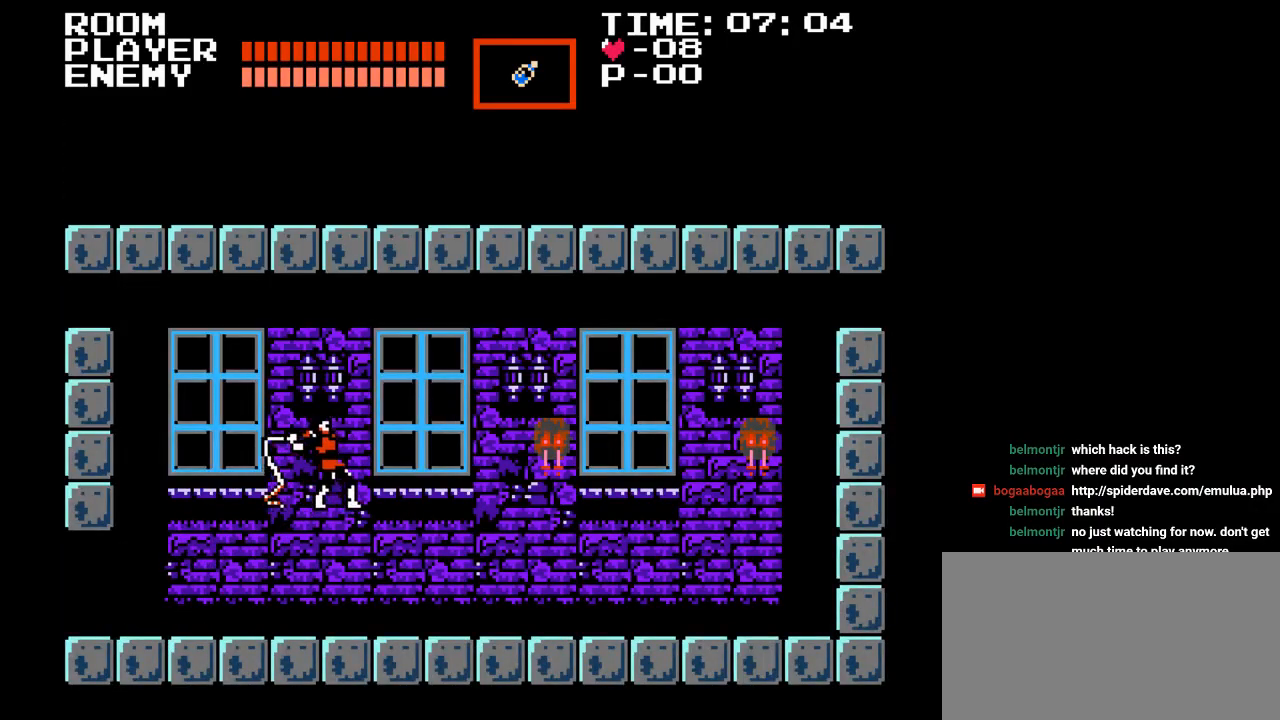
{"buttons": ["DPAD_RIGHT"], "events": [[83, "B", "up"], [233, "Y", "up"]]}
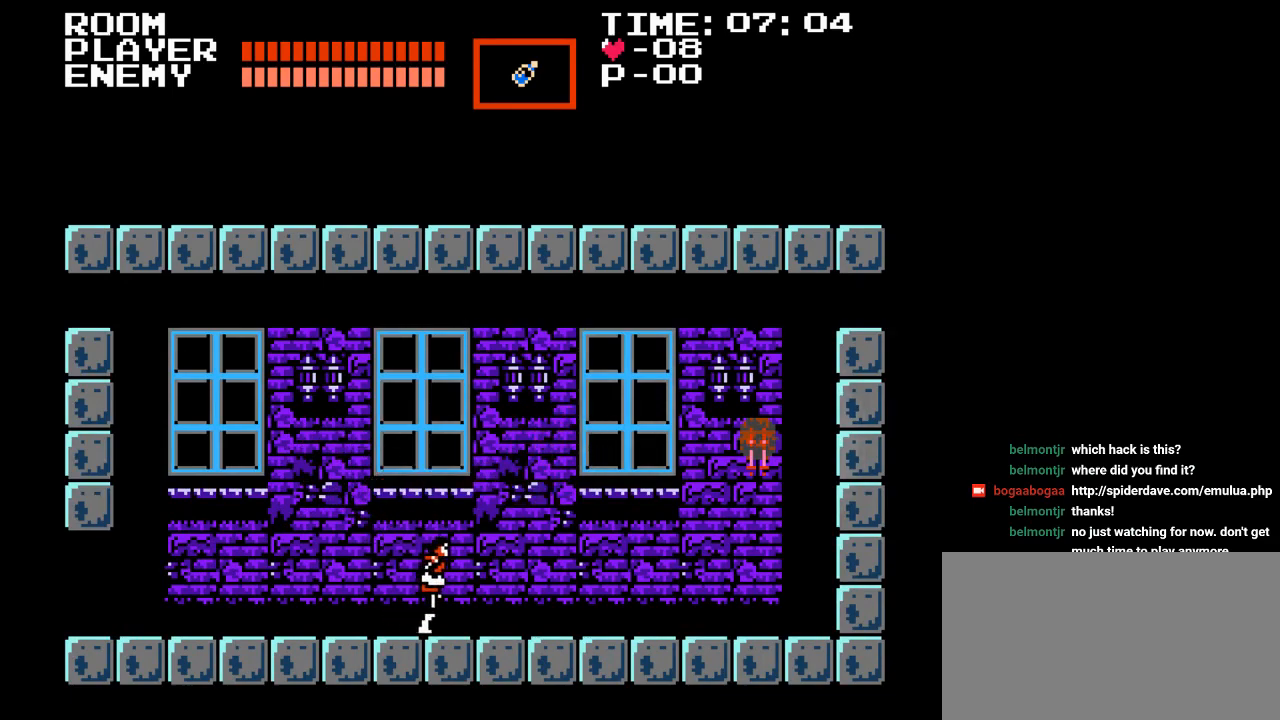
{"buttons": ["DPAD_RIGHT"], "events": []}
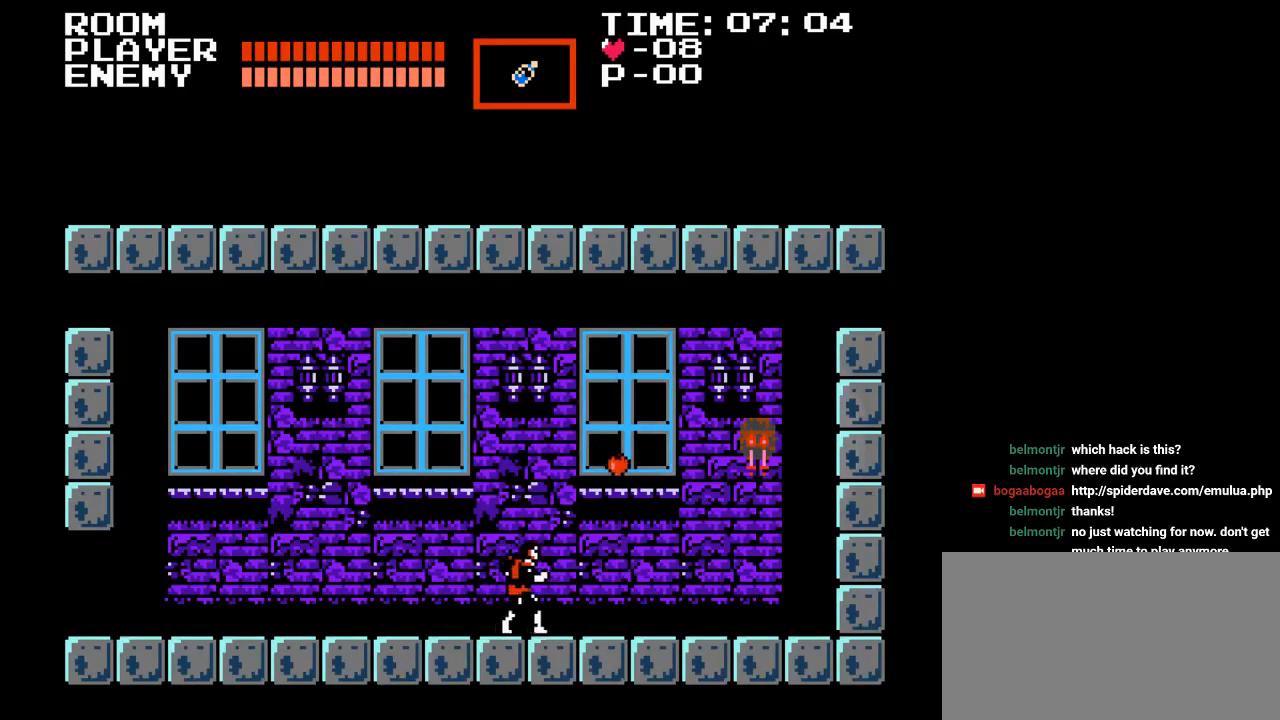
{"buttons": ["B", "Y", "DPAD_RIGHT"], "events": [[200, "B", "down"], [300, "Y", "down"]]}
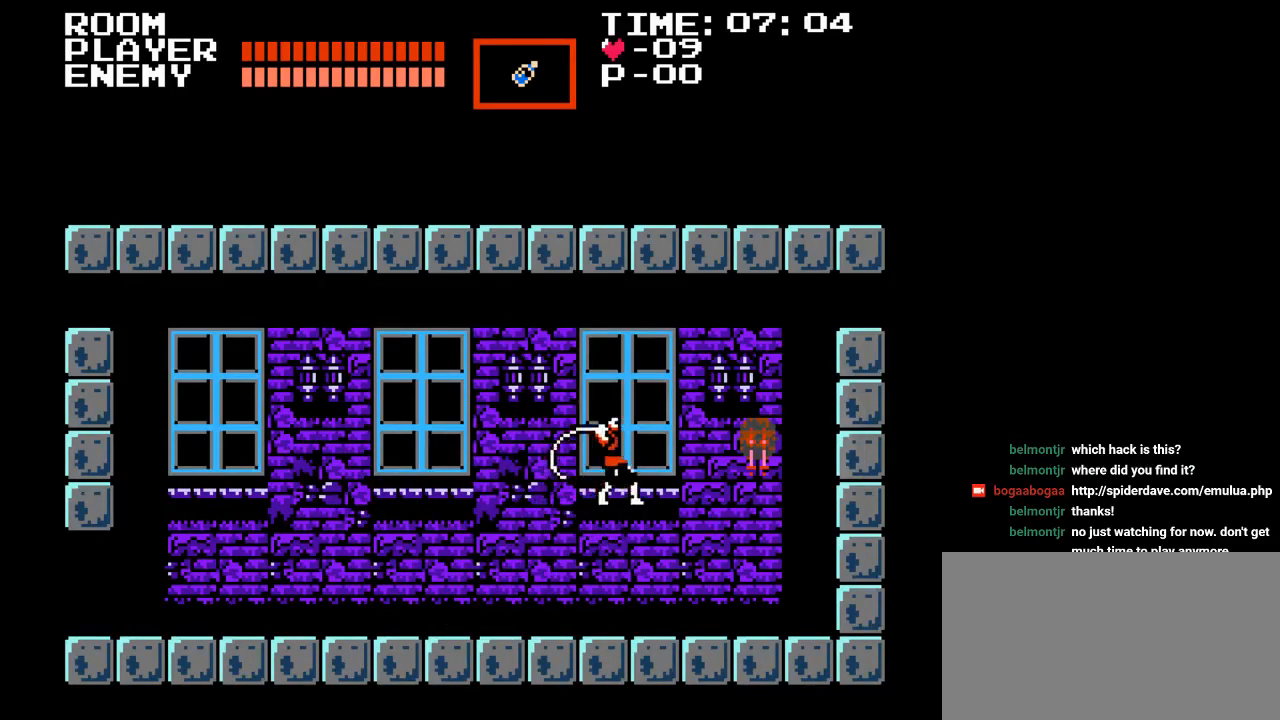
{"buttons": ["DPAD_RIGHT"], "events": [[67, "B", "up"], [133, "Y", "up"]]}
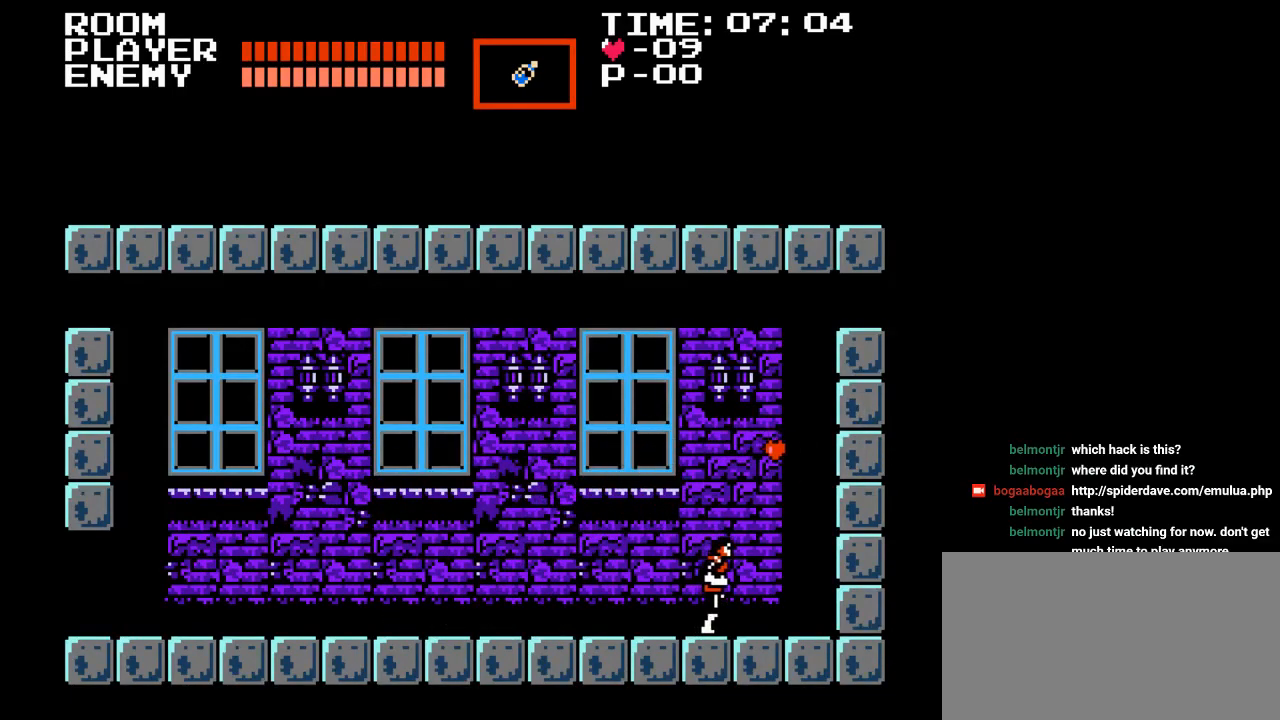
{"buttons": [], "events": [[500, "DPAD_RIGHT", "up"]]}
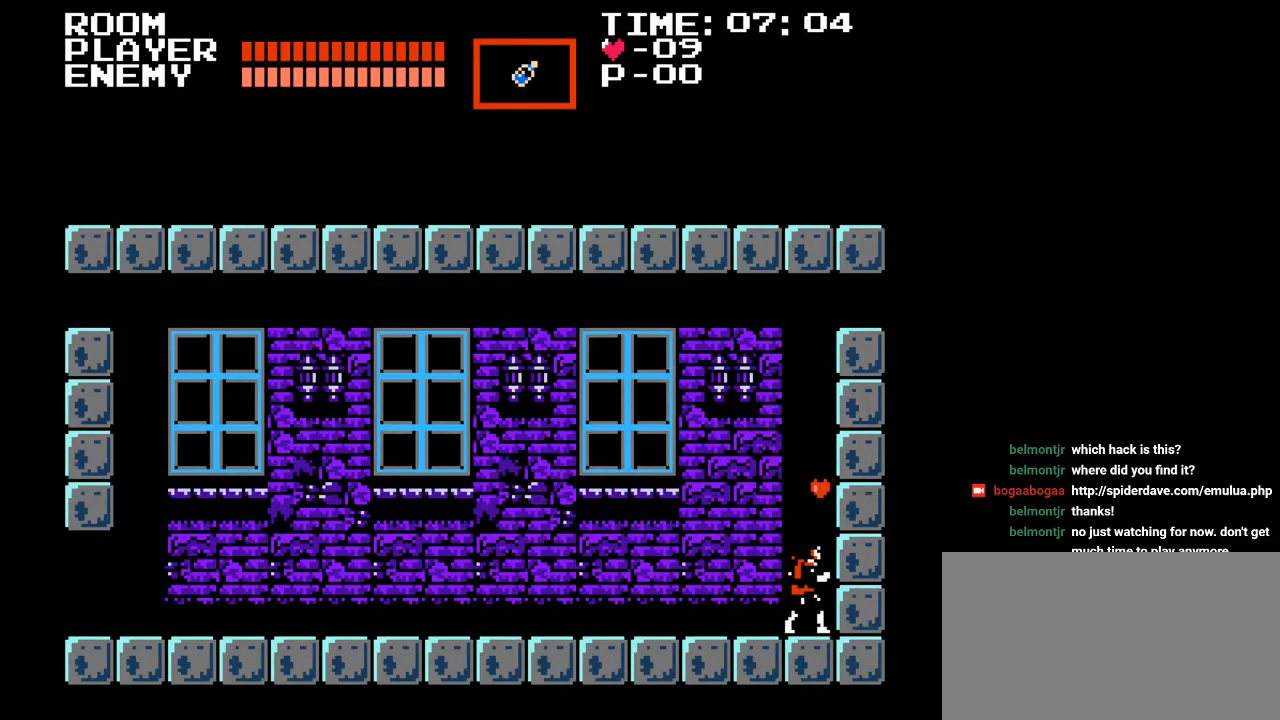
{"buttons": ["DPAD_UP", "DPAD_LEFT"], "events": [[50, "DPAD_LEFT", "down"], [133, "DPAD_UP", "down"], [200, "B", "down"], [300, "B", "up"]]}
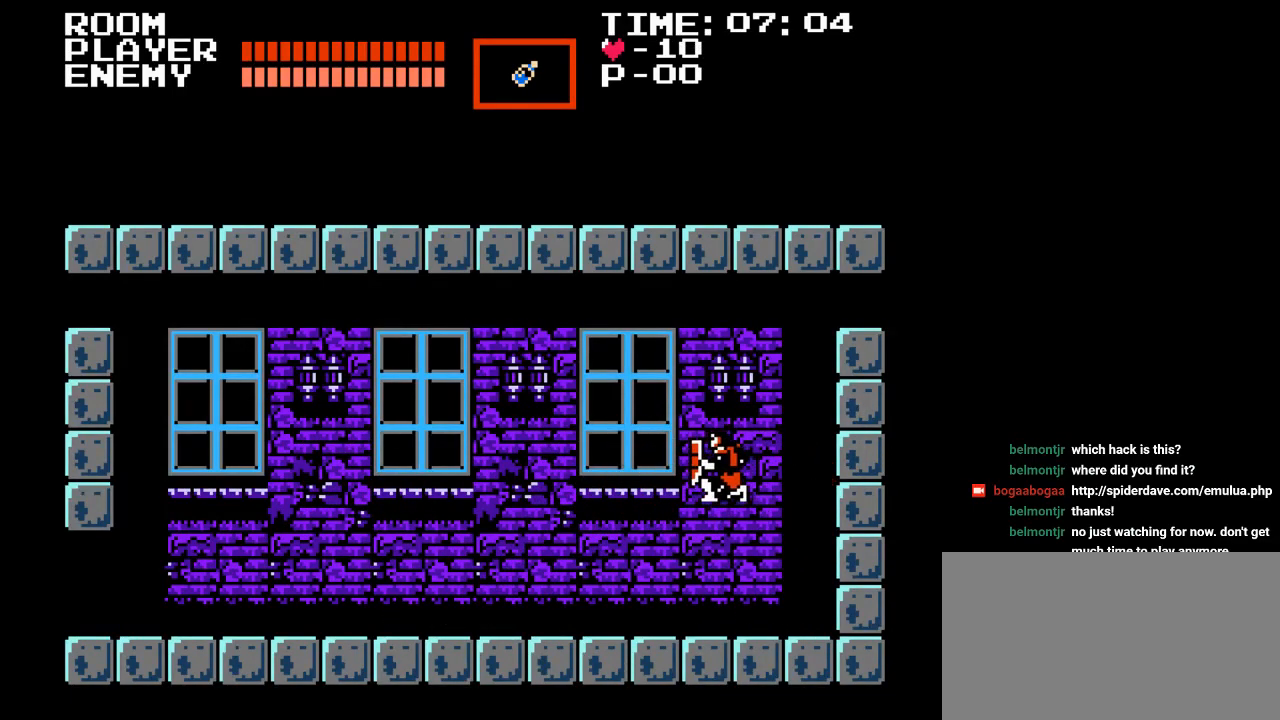
{"buttons": [], "events": [[33, "Y", "down"], [183, "Y", "up"], [367, "DPAD_LEFT", "up"], [367, "DPAD_UP", "up"]]}
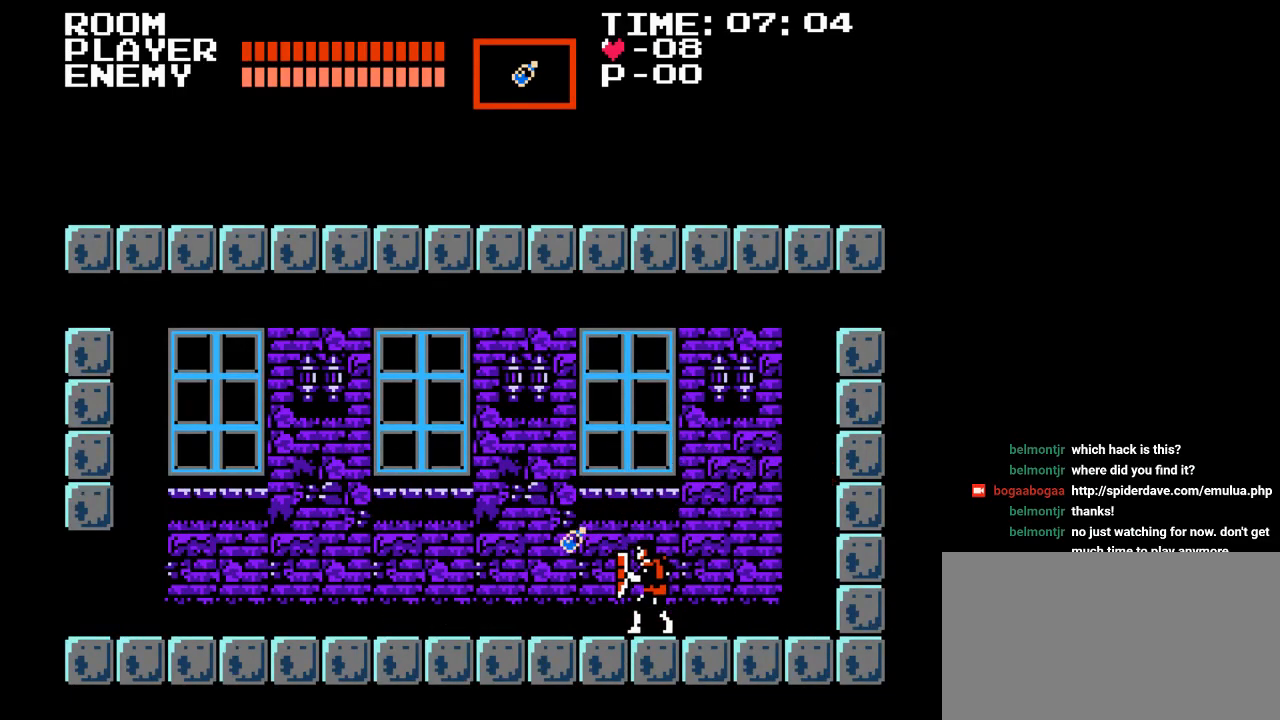
{"buttons": ["DPAD_LEFT"], "events": [[133, "DPAD_LEFT", "down"]]}
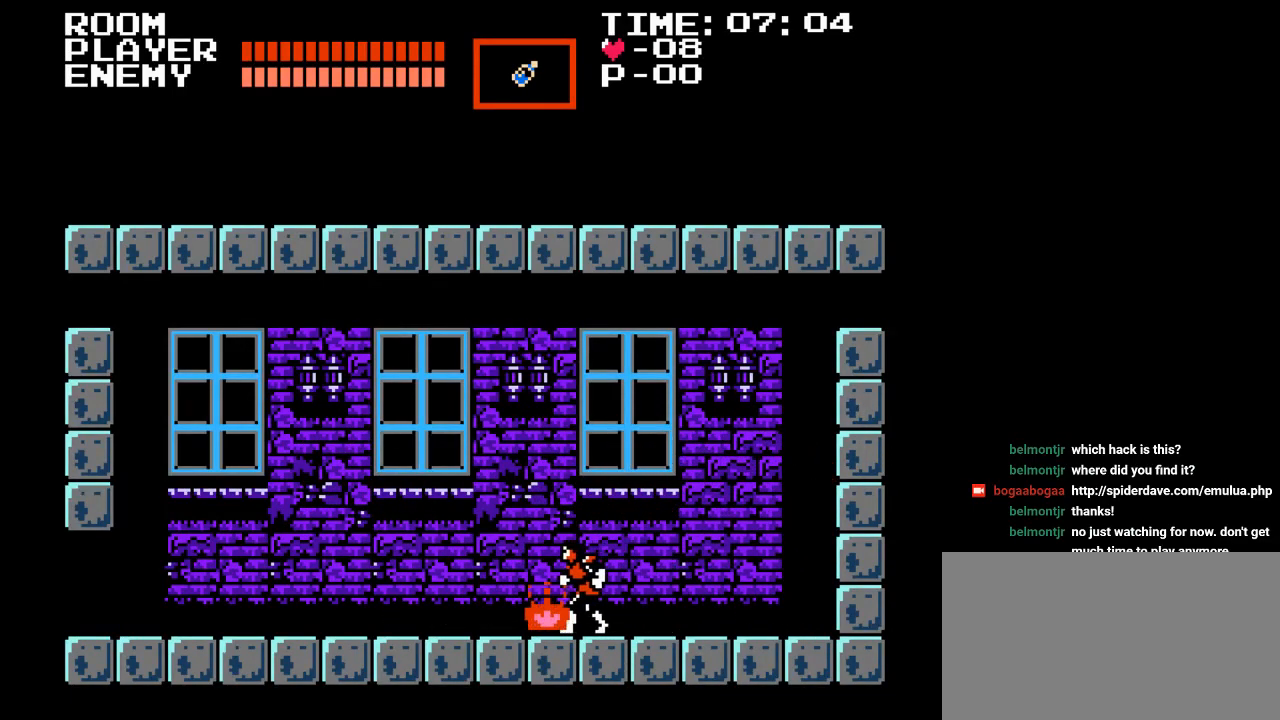
{"buttons": ["DPAD_LEFT"], "events": [[17, "DPAD_UP", "down"], [67, "DPAD_LEFT", "up"], [83, "Y", "down"], [133, "DPAD_LEFT", "down"], [267, "DPAD_LEFT", "up"], [283, "Y", "up"], [333, "DPAD_LEFT", "down"], [367, "DPAD_UP", "up"]]}
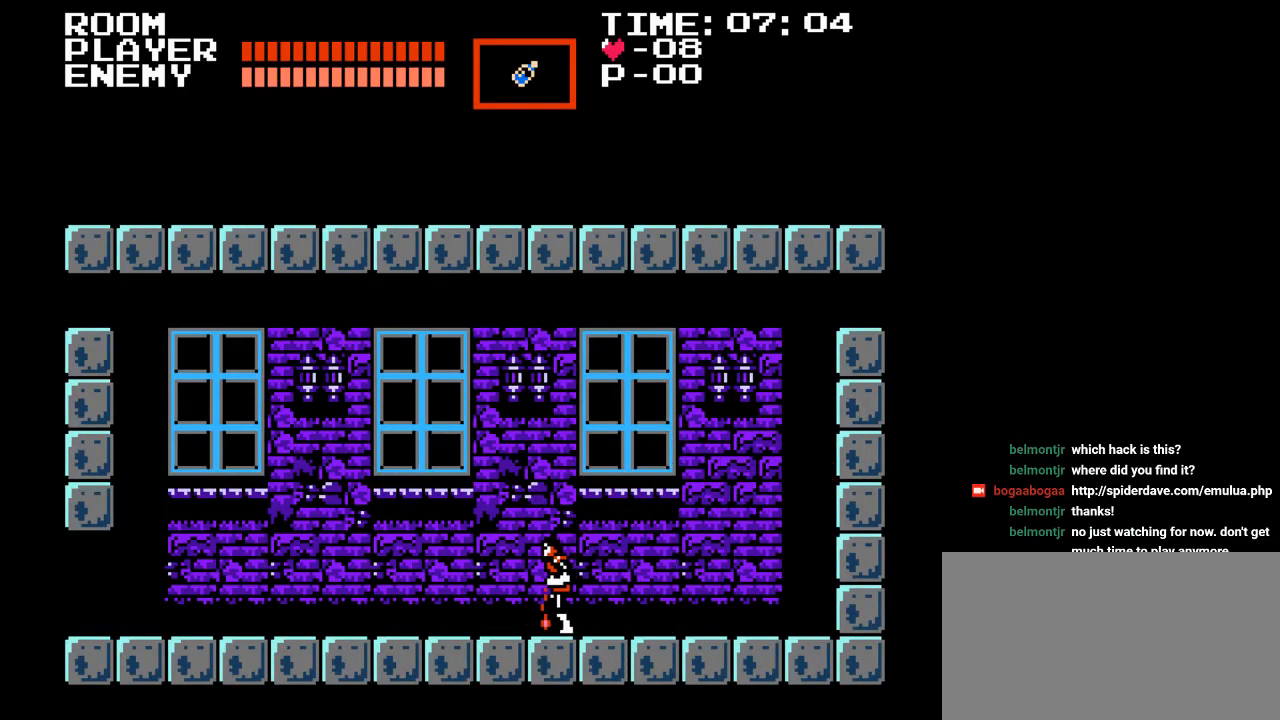
{"buttons": ["Y", "DPAD_UP"], "events": [[317, "DPAD_UP", "down"], [367, "DPAD_LEFT", "up"], [417, "Y", "down"]]}